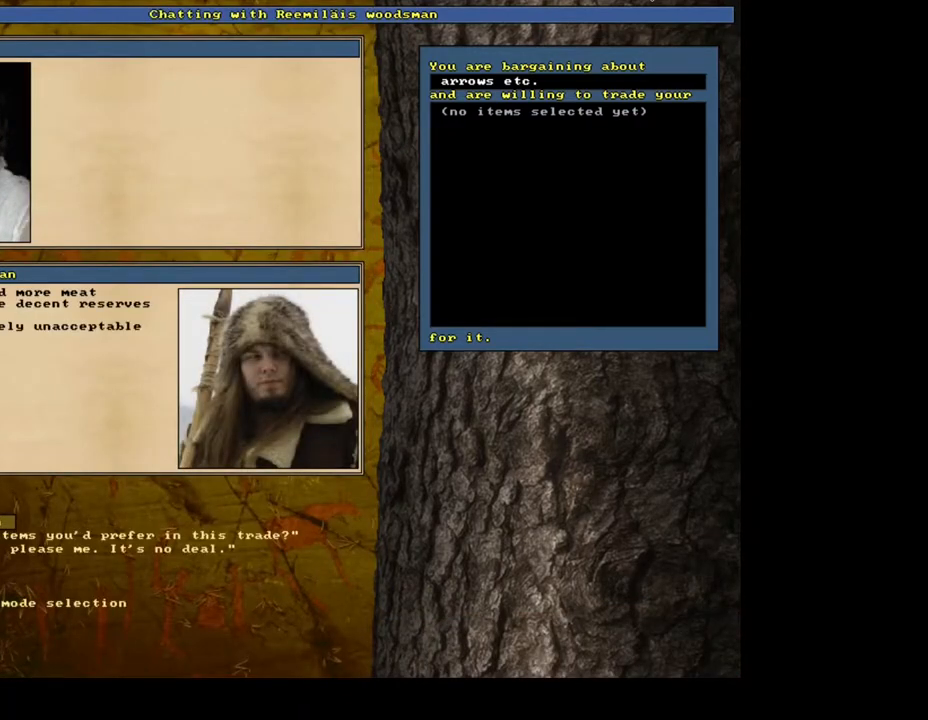
Gameplay with keyboard and mouse; each line is a JSON object with the keys and mouse buttons held at the frame after it. "events" lists presses ("down") and releases ("up") of ".", "/", "0", "1", "2", "3", "4", "5", "6", "7", "8", "9", "a", "alt_l", "alt_r", "b", "backslash", "backspace", "c", "caps_lock", "comma", "ctrl_l", "ctrl_r", "d", "down", "e", "equals", "escape", "f", "f1", "f10", "f11", "f12", "f2", "f3", "f4", "f5", "f6", "f7", "f8", "f9", "g", "h", "i", "j", "k", "l", "lbracket", "left", "m", "minus", "n", "num0", "num1", "num2", "num3", "num5", "num6", "num7", "num8", "num9", "o", "p", "q", "quote", "r", "rbracket", "return", "right", "s", "semicolon", "shift_l", "shift_r", "space", "super", "t", "tab", "tilde", "u", "up", "v", "w", "x", "y", "z", "mouse_left", "mouse_wheel", "mouse_right", "mouse_mb4" and "mouse_mb5" between this image and that frame as [ms after this image, input, new state], when the widget could be followed in between; "num4" appears only as held states. "mouse_left", "mouse_wheel", "mouse_right", "mouse_mb4", "mouse_mb5" = the "left", "wheel", "right", "mb4", "mb5" buttons of the "mouse" list. No other keys are recorded. "wheel" means that the mouse wheel is clicked or scrolled. Mouse movement is not recorded. Not read: other_keys.
{"keys": [], "mouse": [], "events": []}
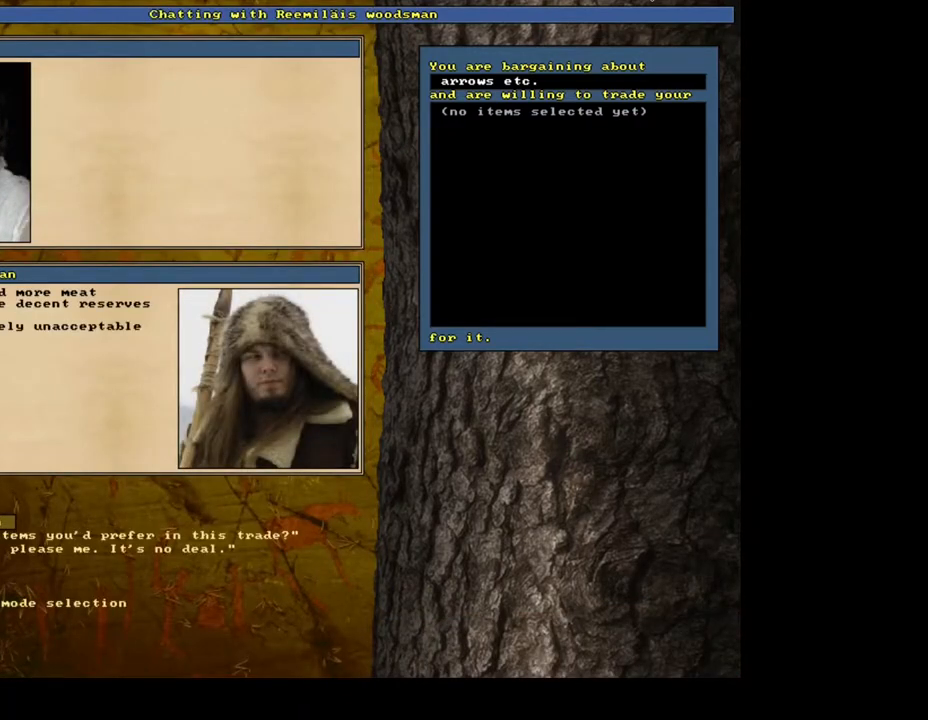
{"keys": [], "mouse": [], "events": []}
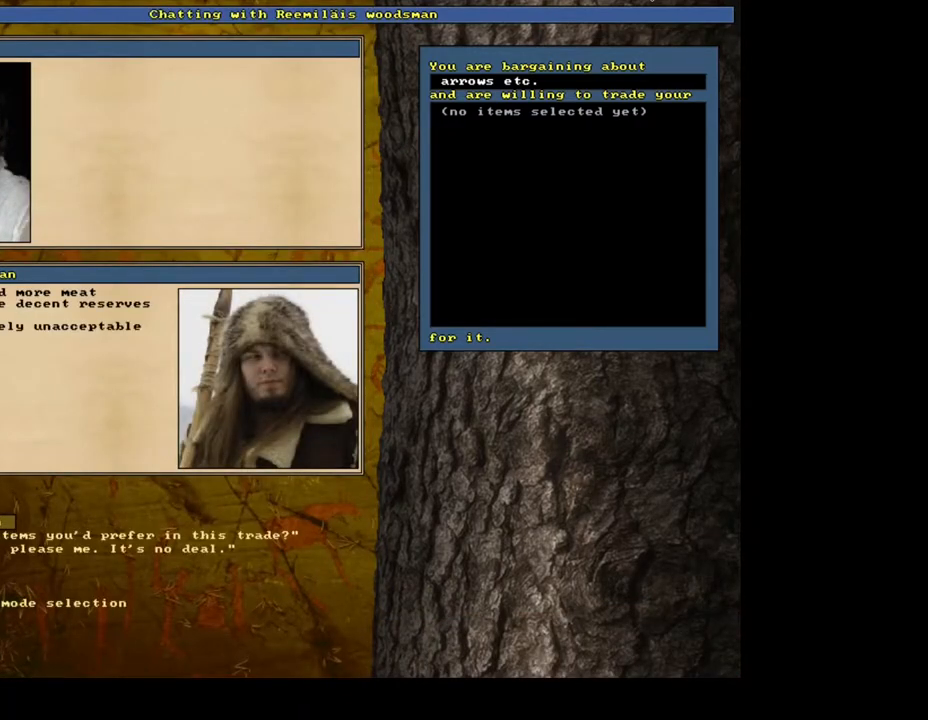
{"keys": [], "mouse": [], "events": [[367, "escape", "down"], [500, "escape", "up"]]}
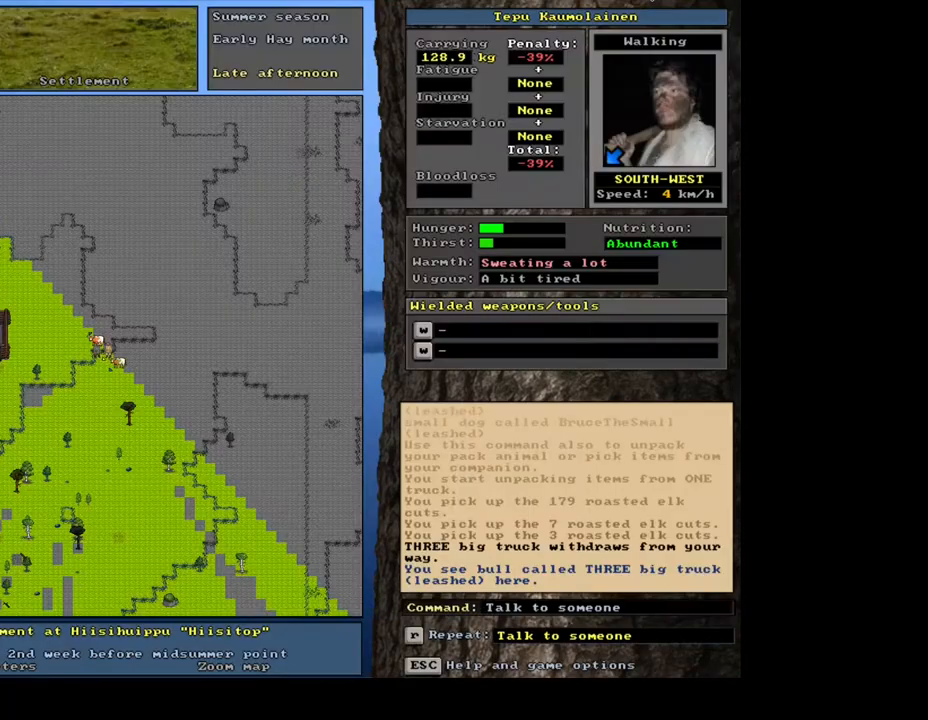
{"keys": [], "mouse": [], "events": []}
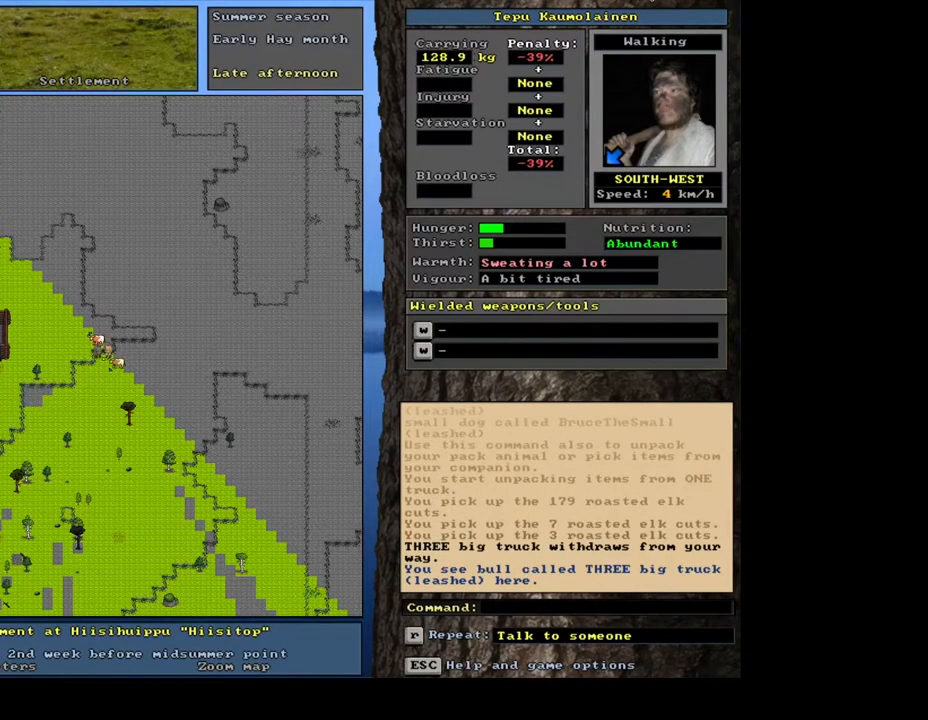
{"keys": [], "mouse": [], "events": []}
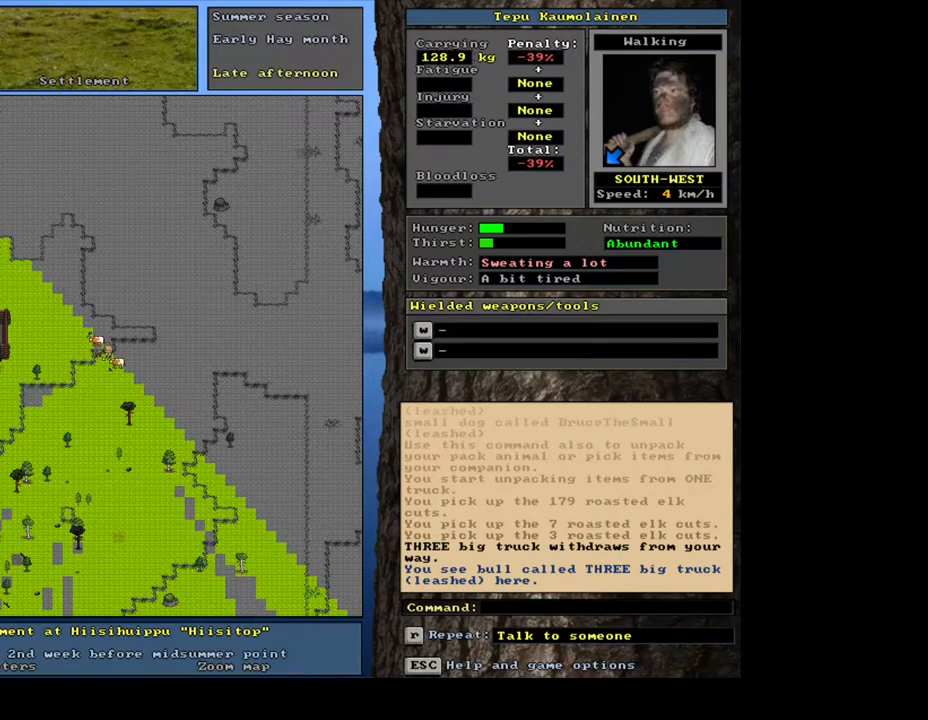
{"keys": [], "mouse": [], "events": []}
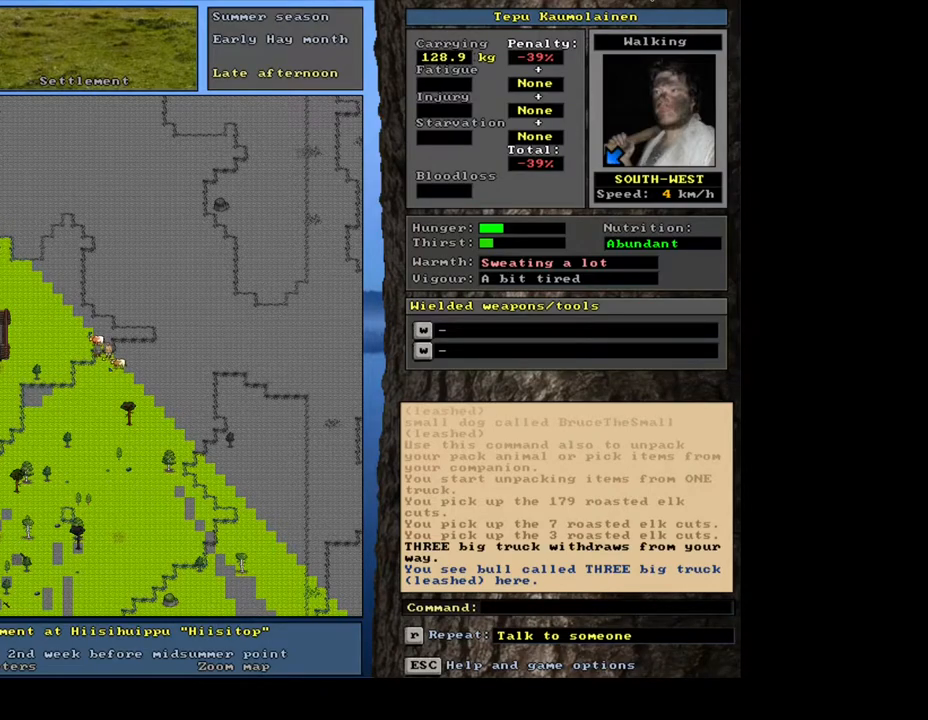
{"keys": [], "mouse": [], "events": []}
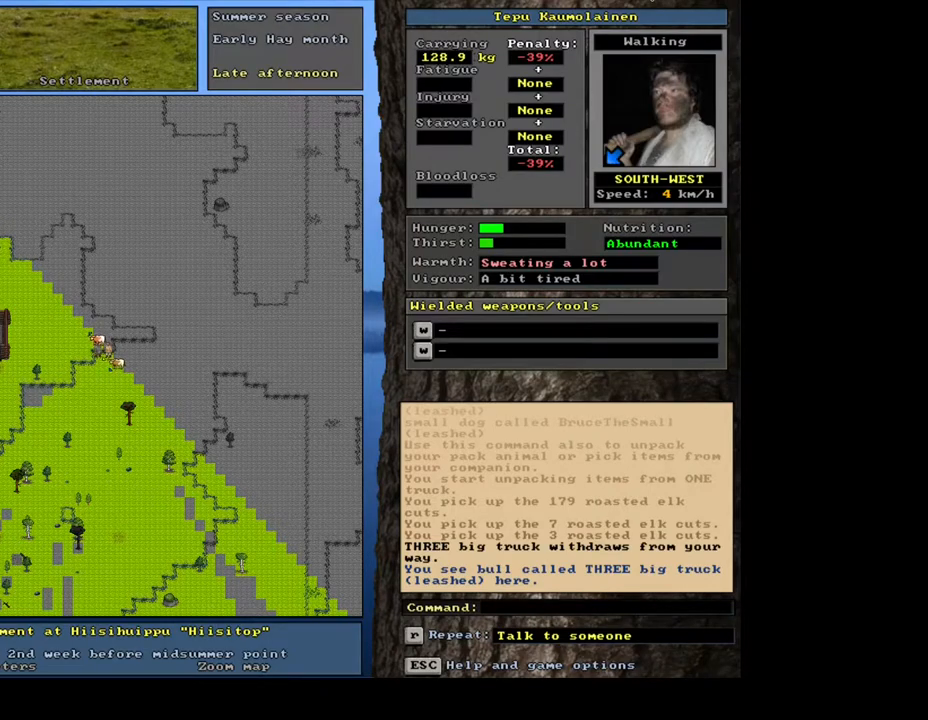
{"keys": [], "mouse": [], "events": []}
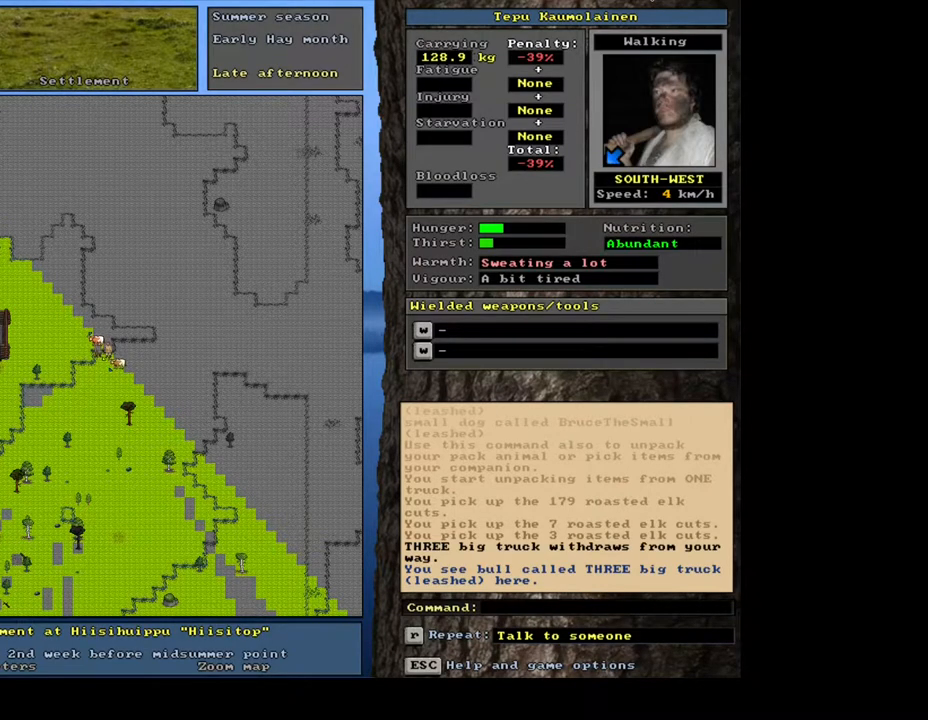
{"keys": [], "mouse": [], "events": [[117, "shift_l", "down"], [317, "g", "down"], [367, "g", "up"], [400, "shift_l", "up"]]}
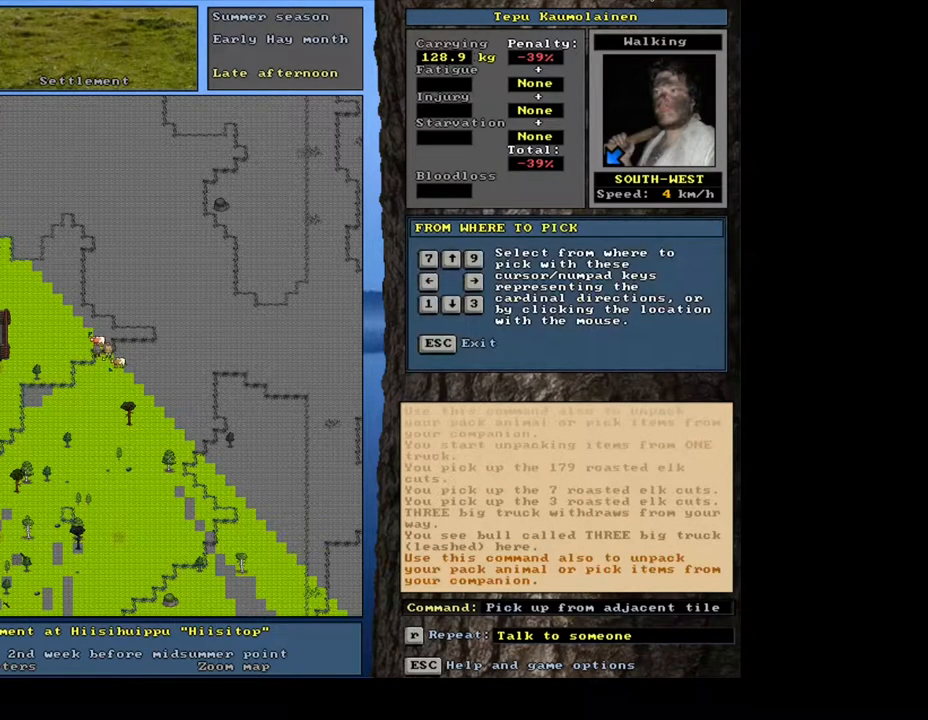
{"keys": [], "mouse": [], "events": [[33, "7", "down"], [117, "7", "up"]]}
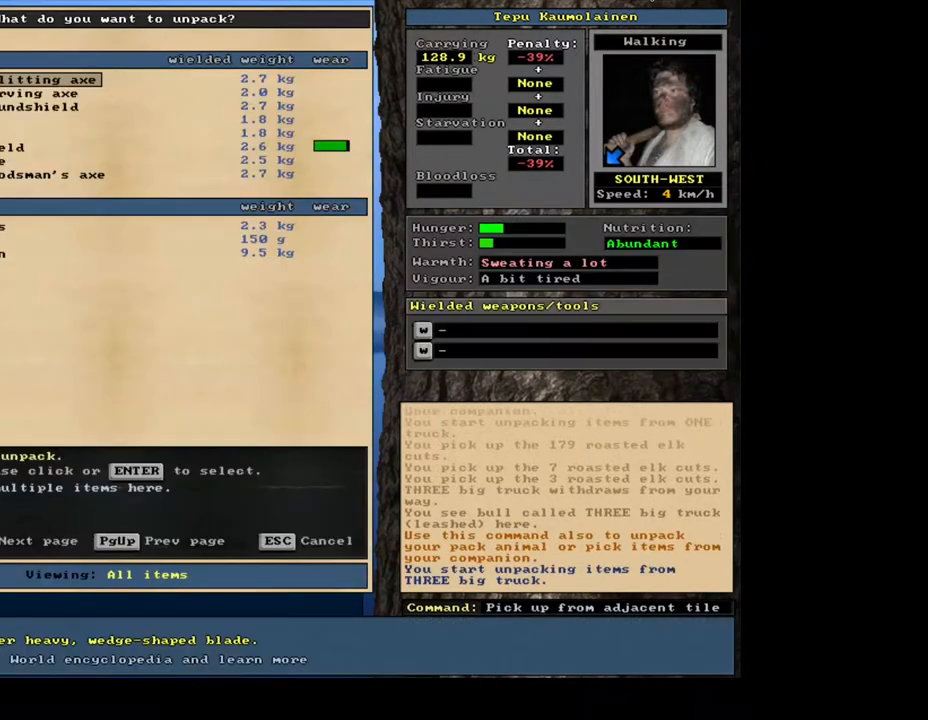
{"keys": [], "mouse": [], "events": []}
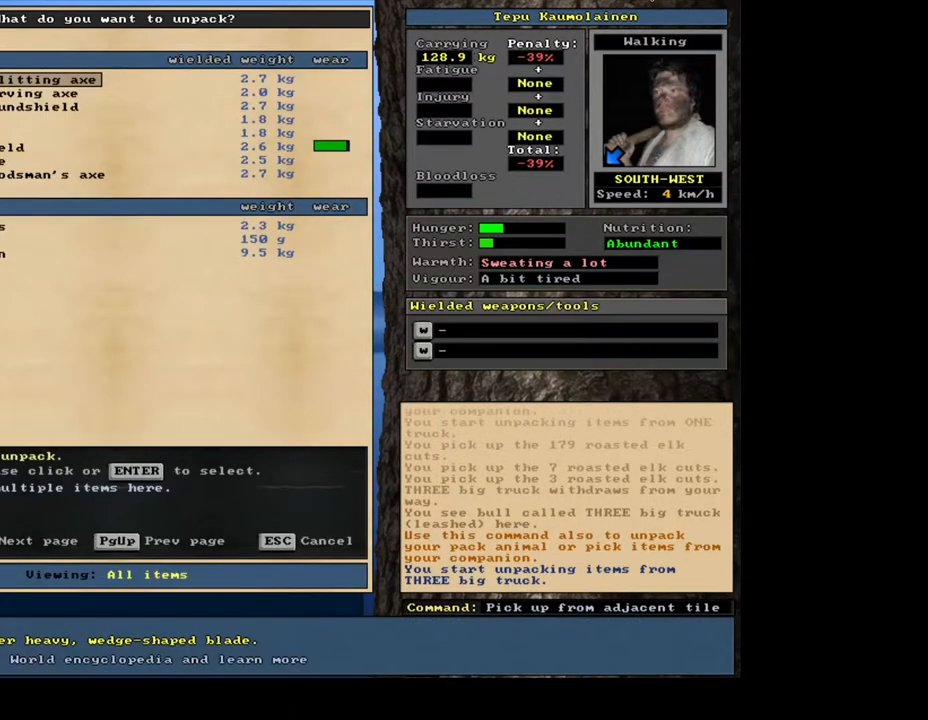
{"keys": [], "mouse": [], "events": []}
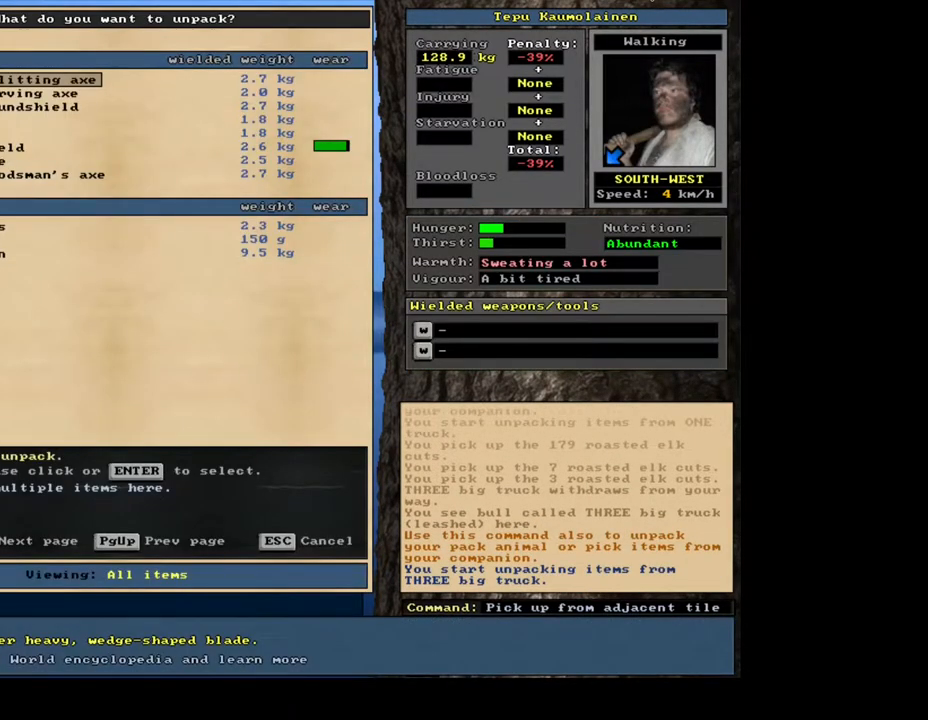
{"keys": [], "mouse": [], "events": []}
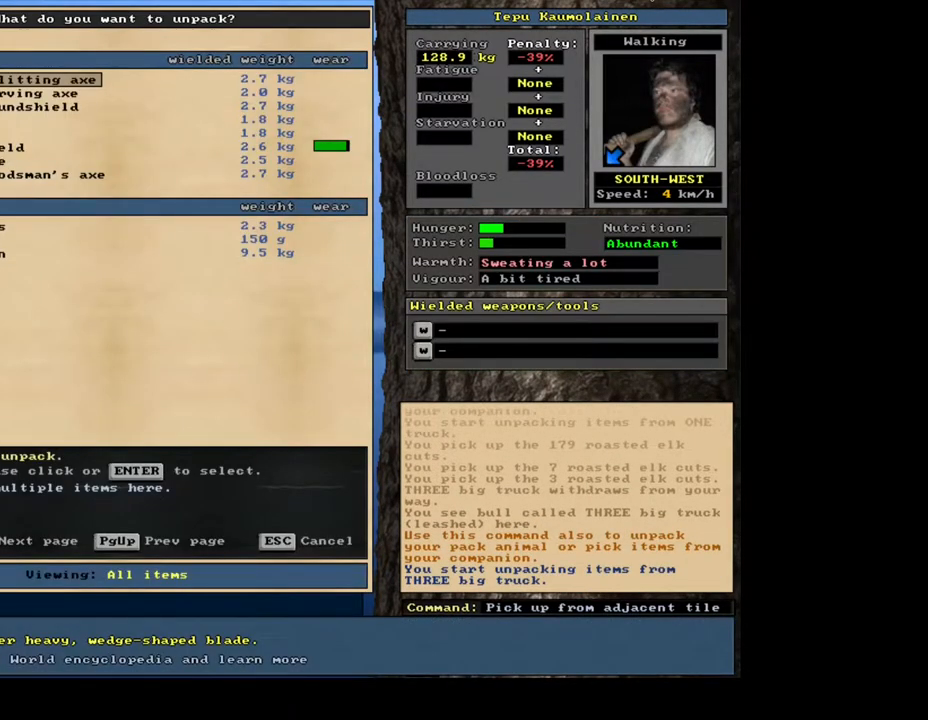
{"keys": [], "mouse": [], "events": []}
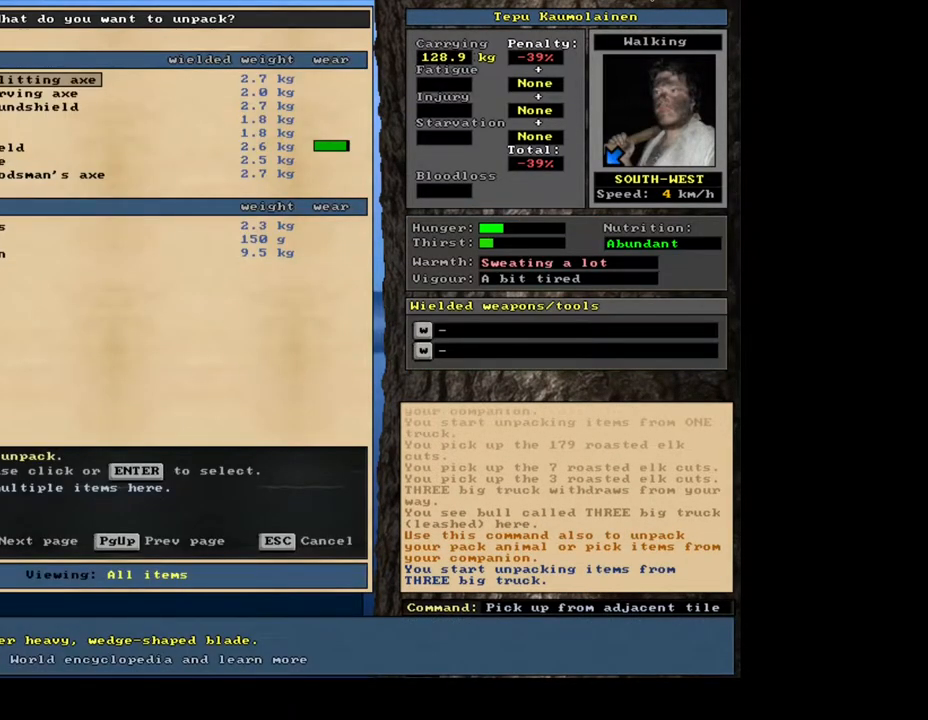
{"keys": [], "mouse": [], "events": []}
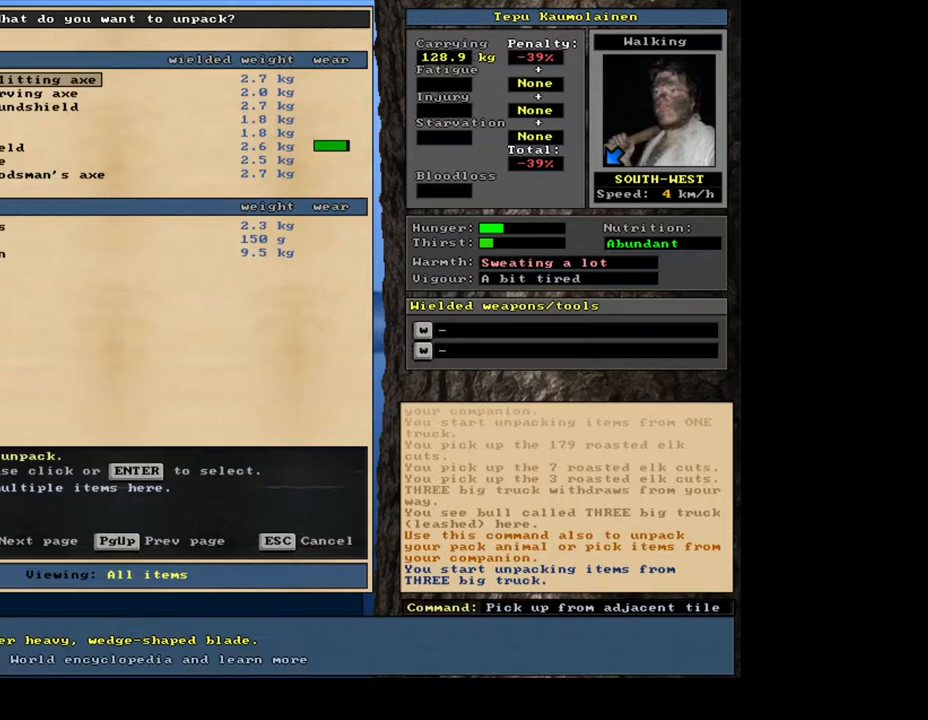
{"keys": [], "mouse": [], "events": [[17, "escape", "down"], [117, "escape", "up"]]}
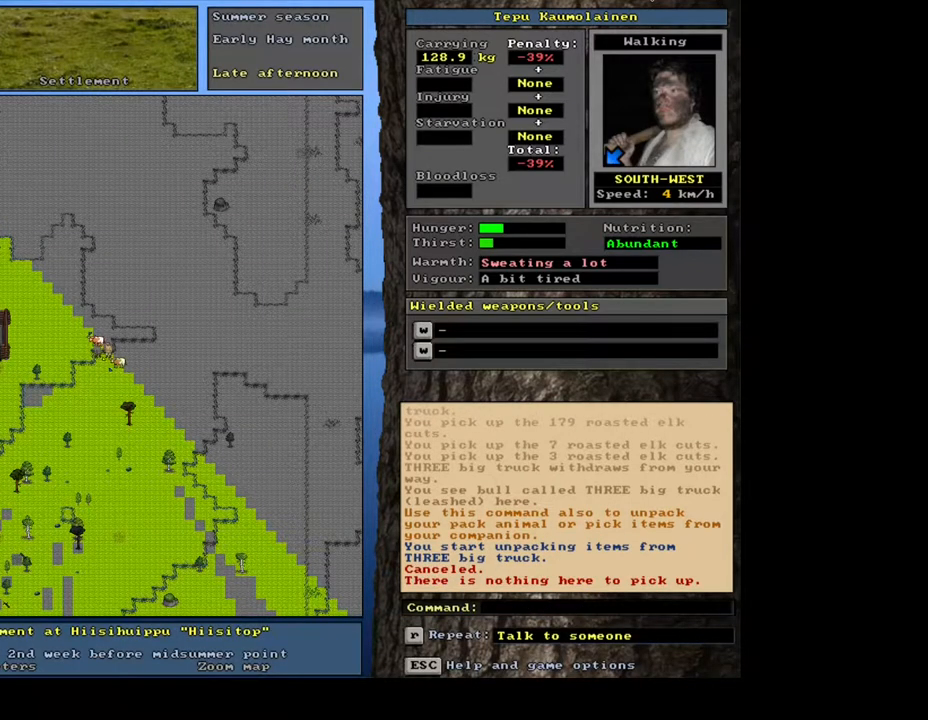
{"keys": [], "mouse": [], "events": []}
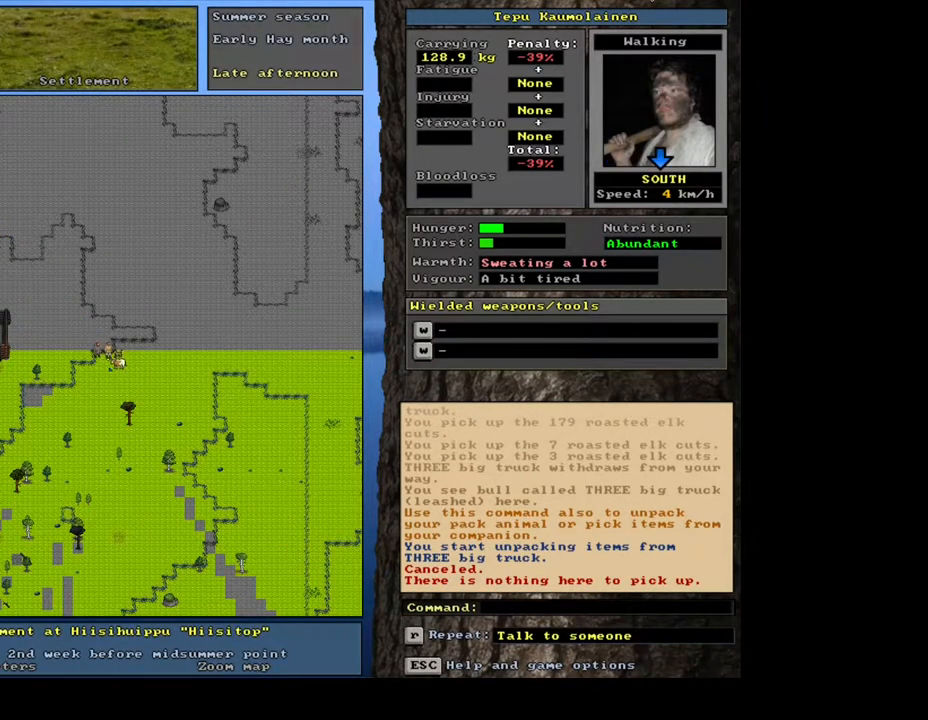
{"keys": ["shift_l"], "mouse": [], "events": [[417, "shift_l", "down"]]}
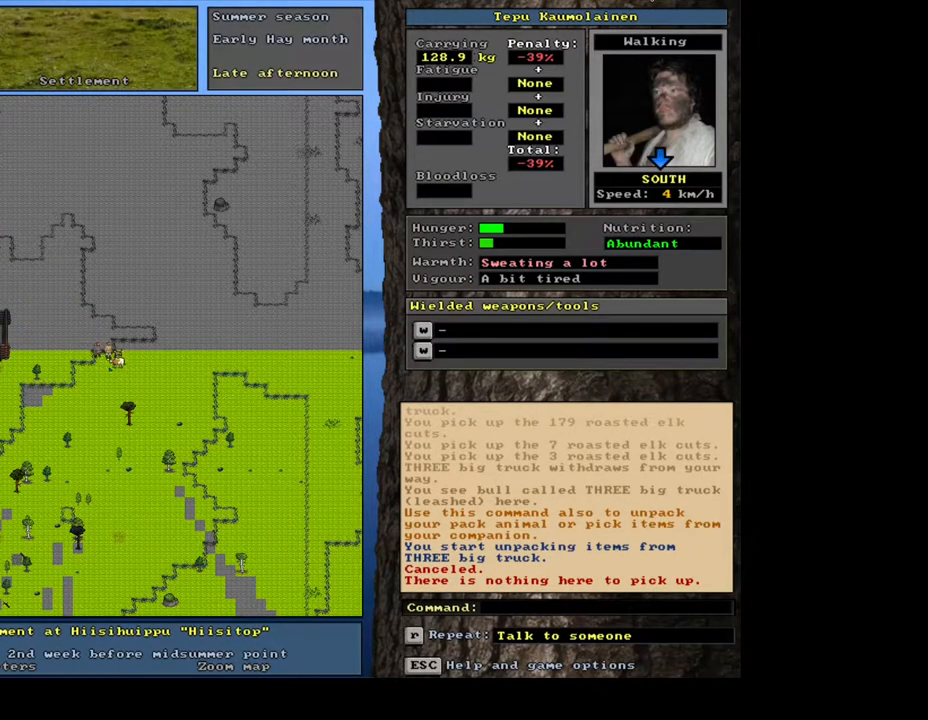
{"keys": ["3"], "mouse": [], "events": [[133, "g", "down"], [233, "g", "up"], [267, "shift_l", "up"], [483, "3", "down"]]}
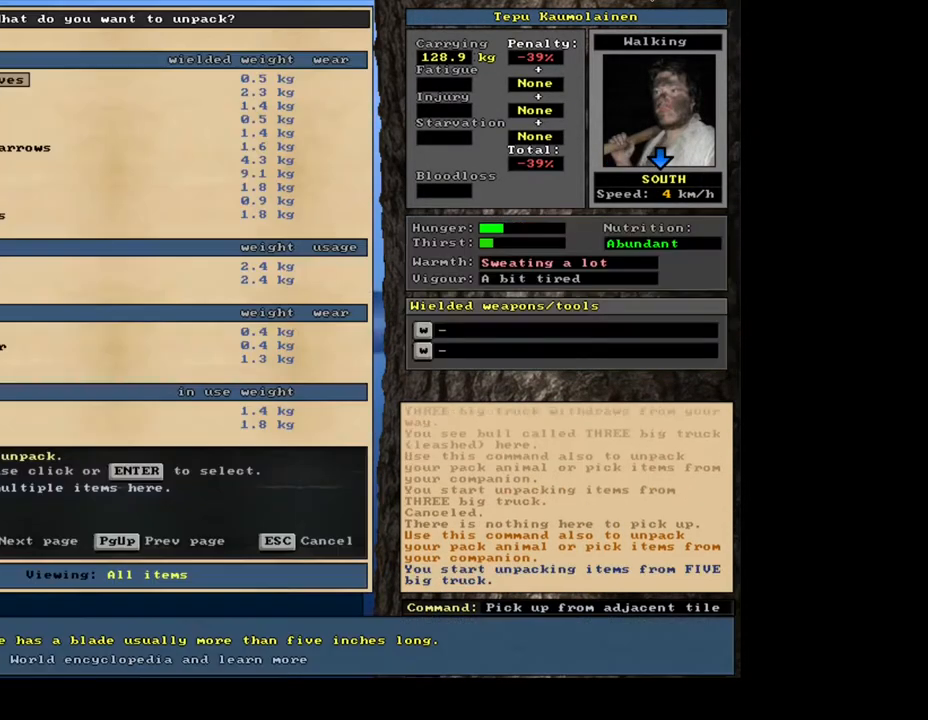
{"keys": [], "mouse": [], "events": [[117, "3", "up"]]}
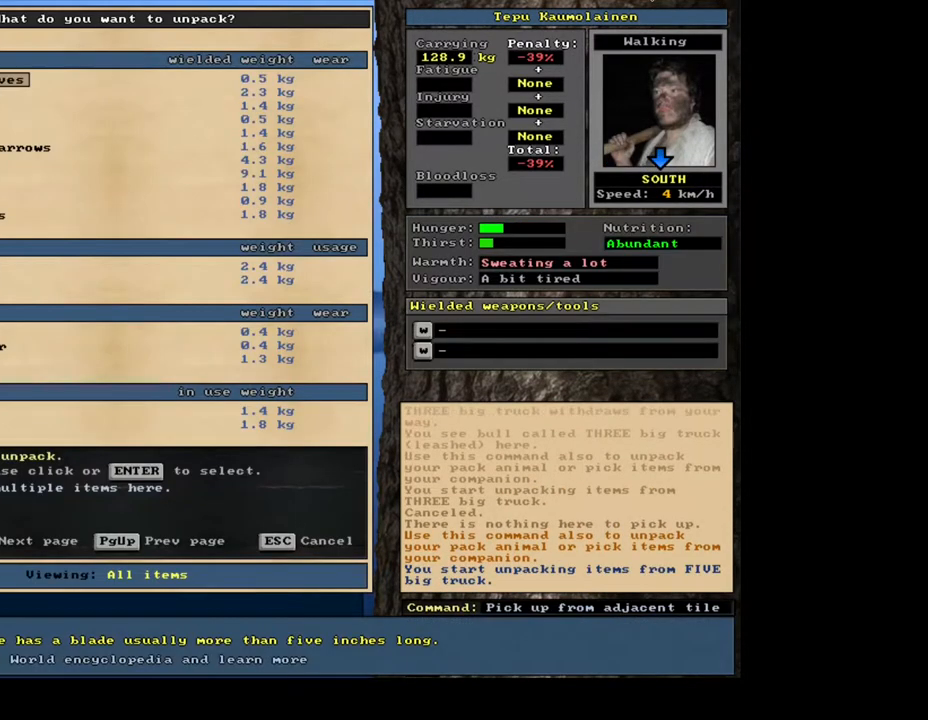
{"keys": [], "mouse": [], "events": []}
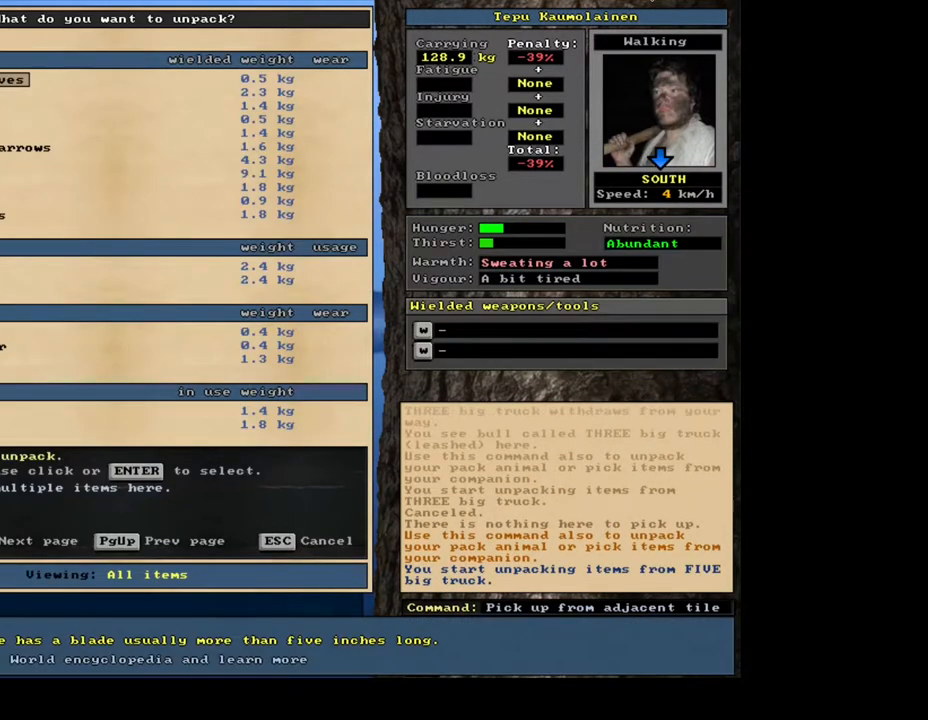
{"keys": [], "mouse": [], "events": []}
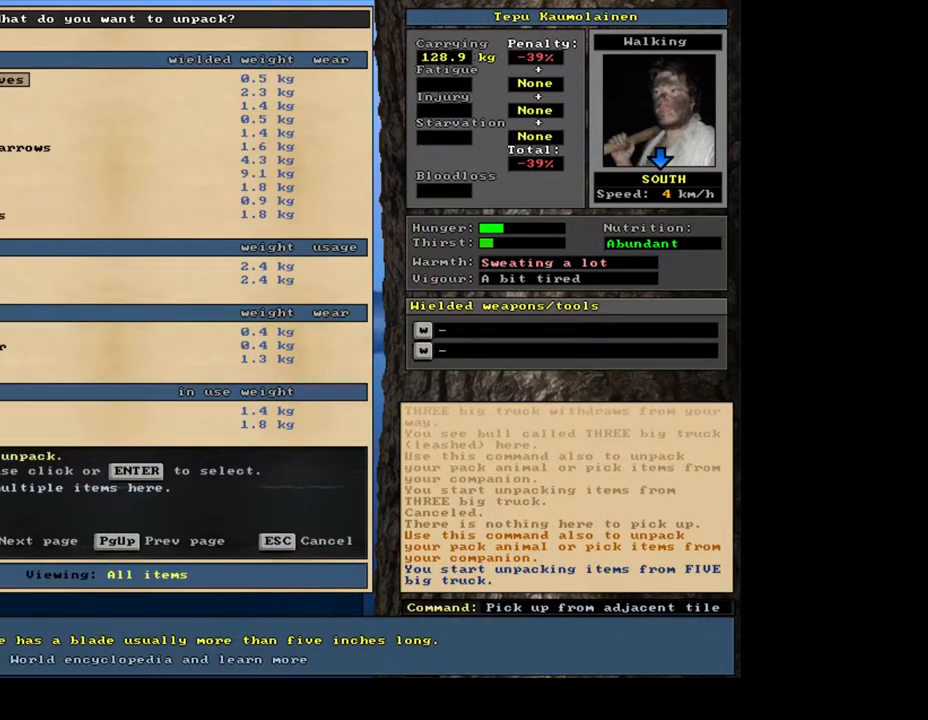
{"keys": [], "mouse": [], "events": []}
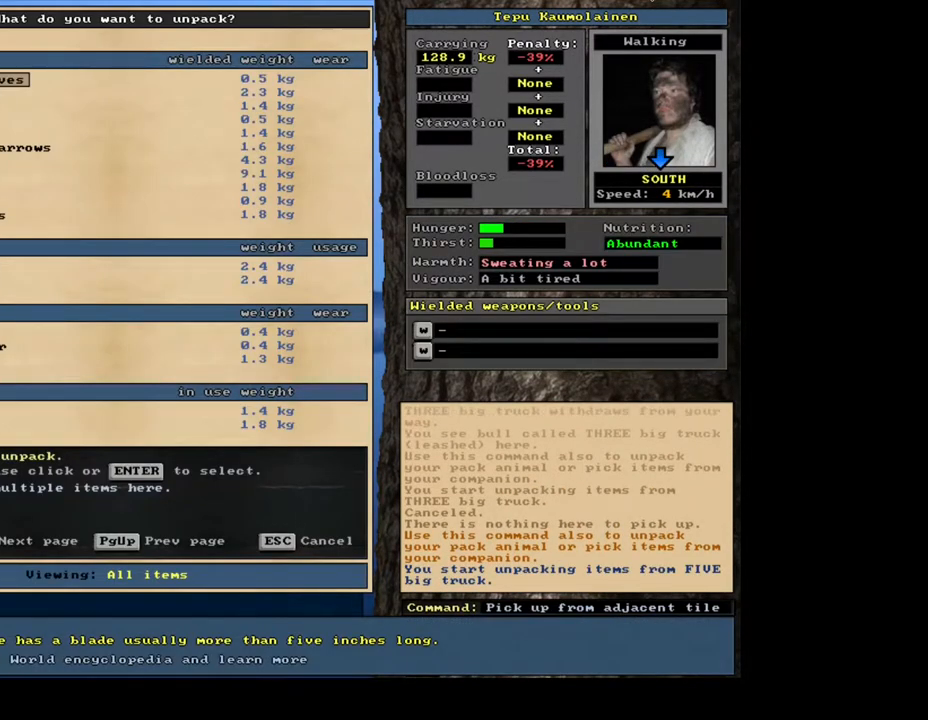
{"keys": [], "mouse": [], "events": []}
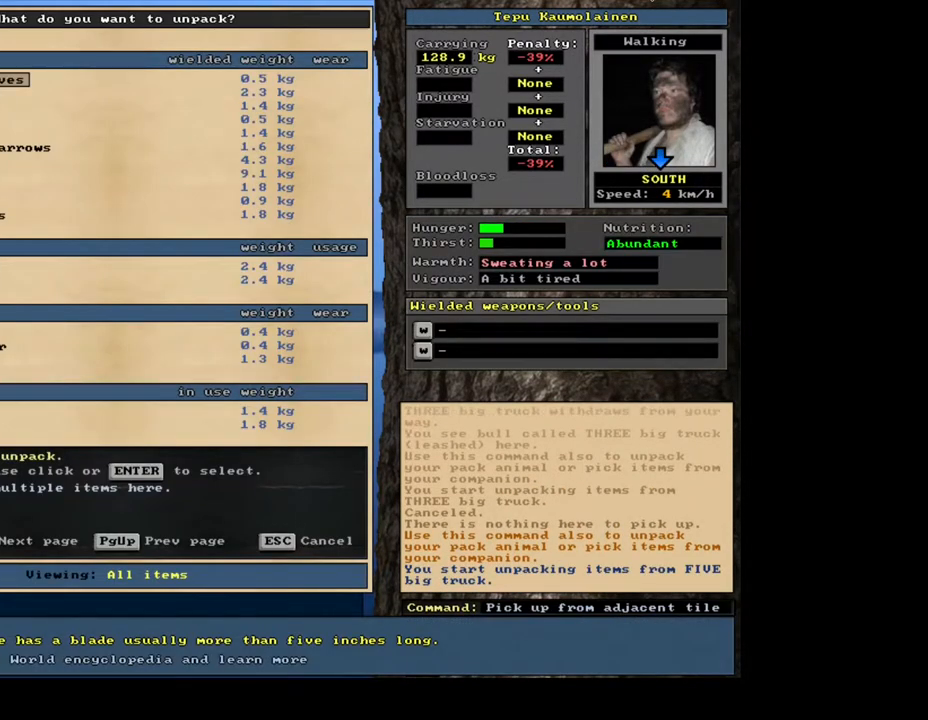
{"keys": [], "mouse": [], "events": []}
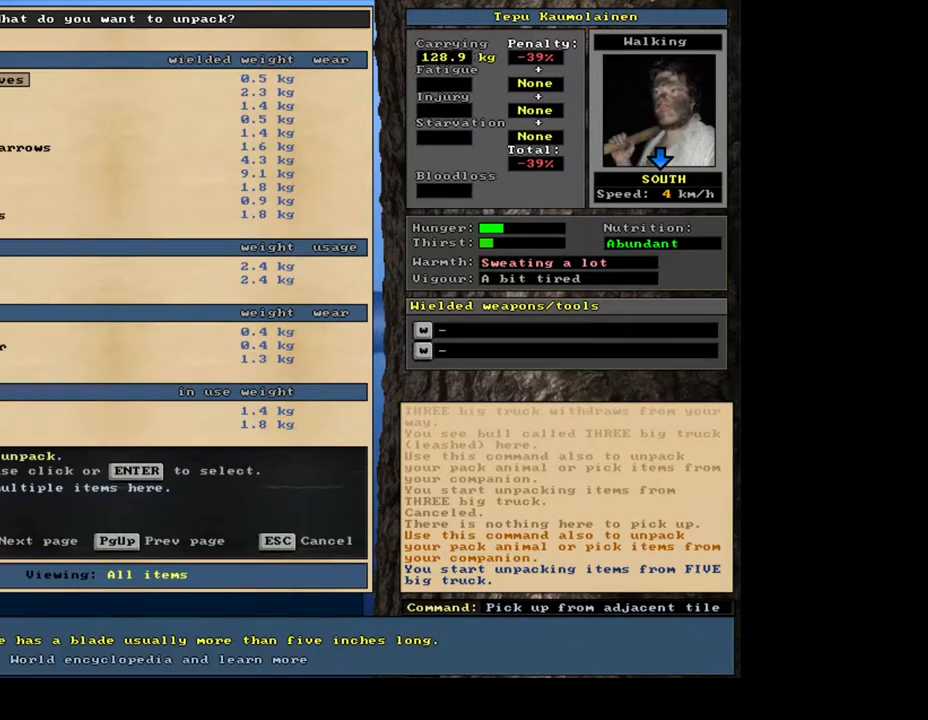
{"keys": [], "mouse": [], "events": []}
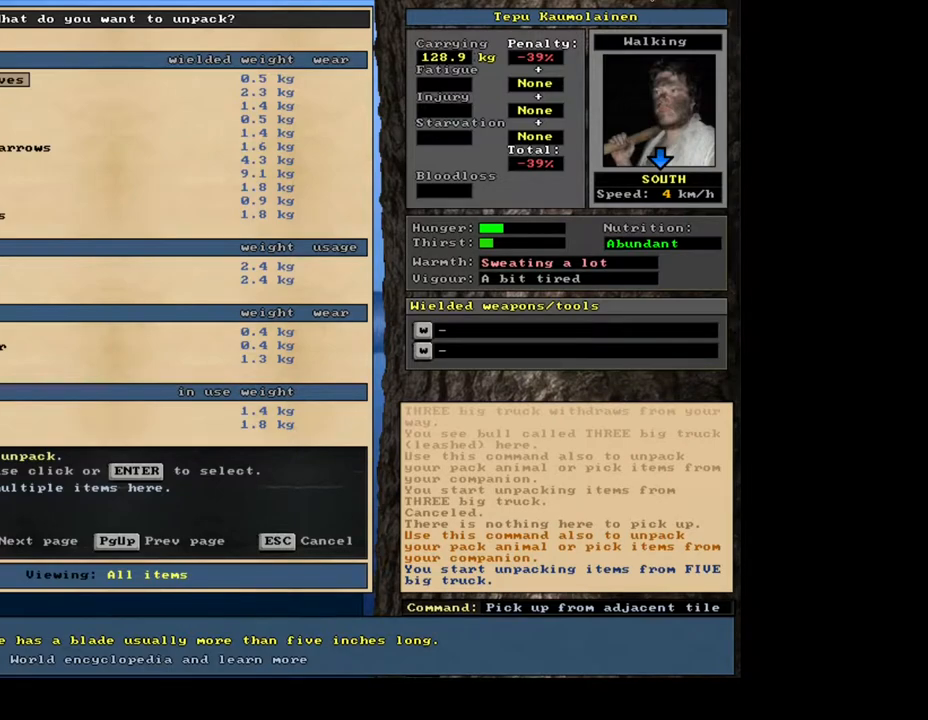
{"keys": [], "mouse": [], "events": [[350, "escape", "down"], [450, "escape", "up"]]}
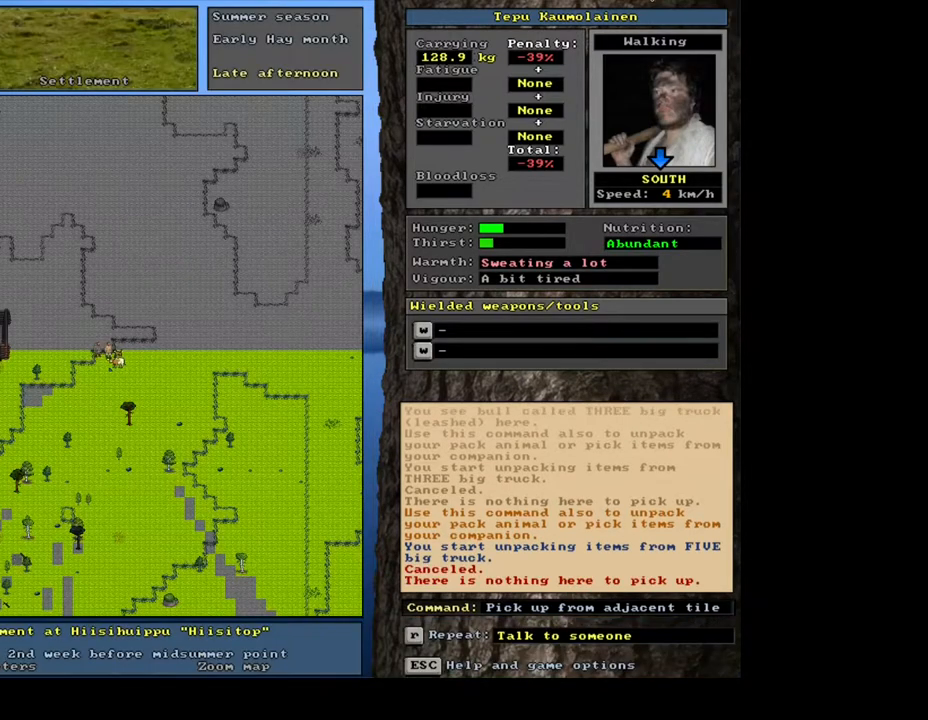
{"keys": [], "mouse": [], "events": [[150, "shift_l", "down"], [233, "g", "down"], [333, "g", "up"], [367, "shift_l", "up"]]}
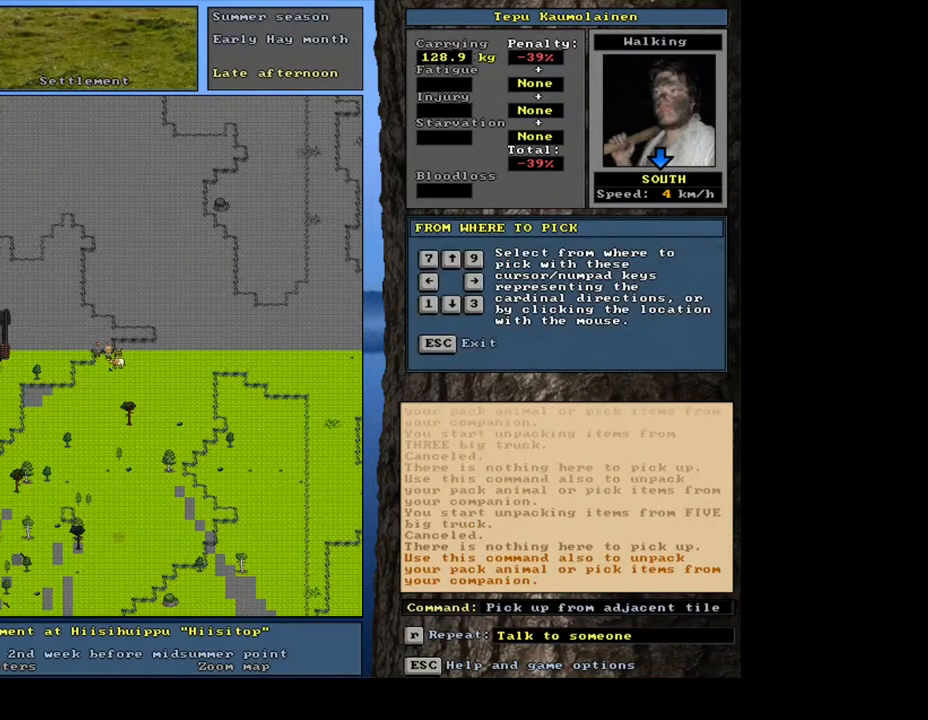
{"keys": [], "mouse": [], "events": [[100, "right", "down"], [217, "right", "up"]]}